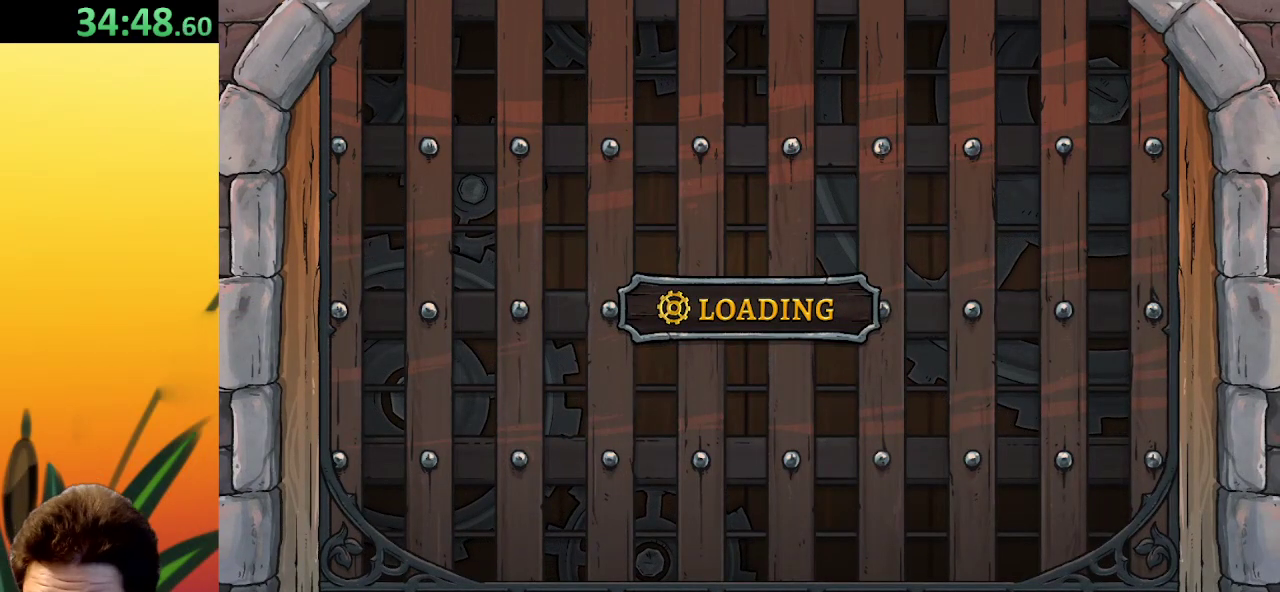
Gameplay with keyboard; each line is a JSON object with the keys held at the frame after it. "events" lists presses ("down") and releases ("up") of "a", "c", "d", "down", "left", "right", "s", "up", "x" and "z" between this image and that frame as [ms after this image, input, new state], when the widget could be followed in between. No other keys are recorded. Mouse input is not recorded.
{"keys": ["right"], "events": [[133, "right", "down"]]}
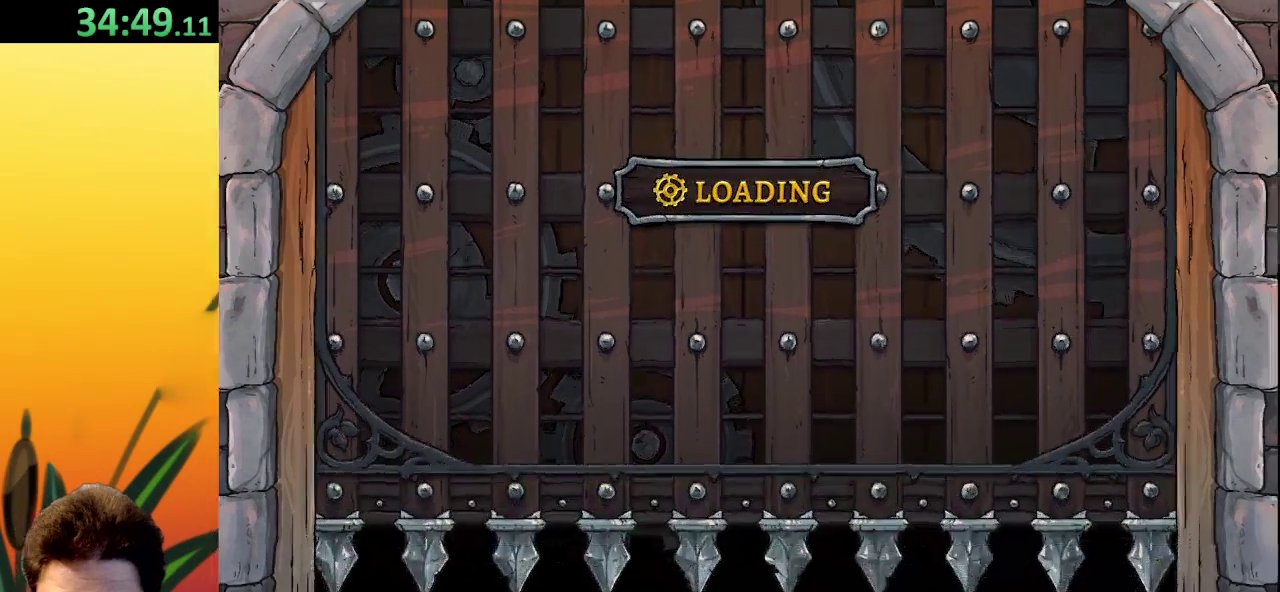
{"keys": ["right"], "events": []}
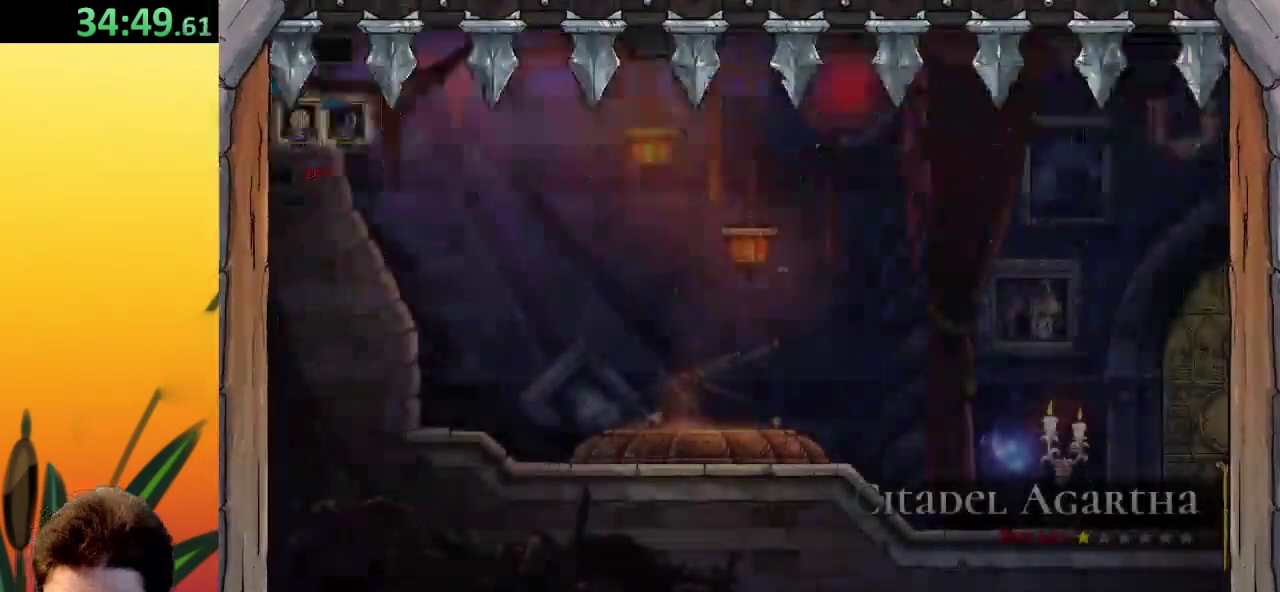
{"keys": ["right"], "events": []}
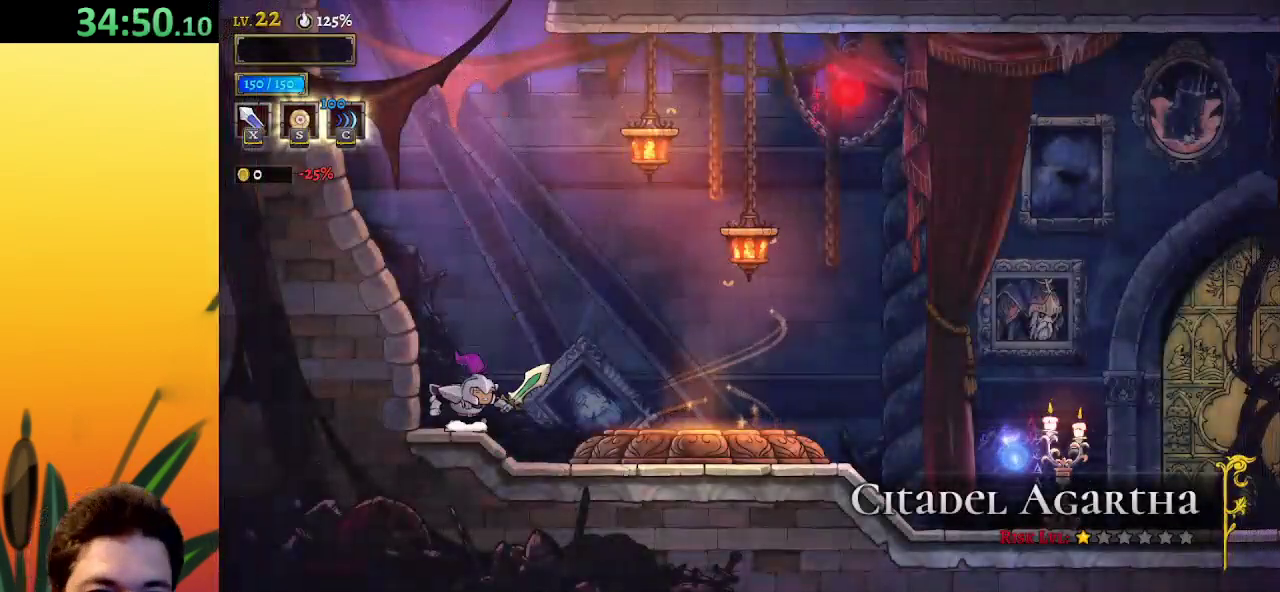
{"keys": ["right"], "events": []}
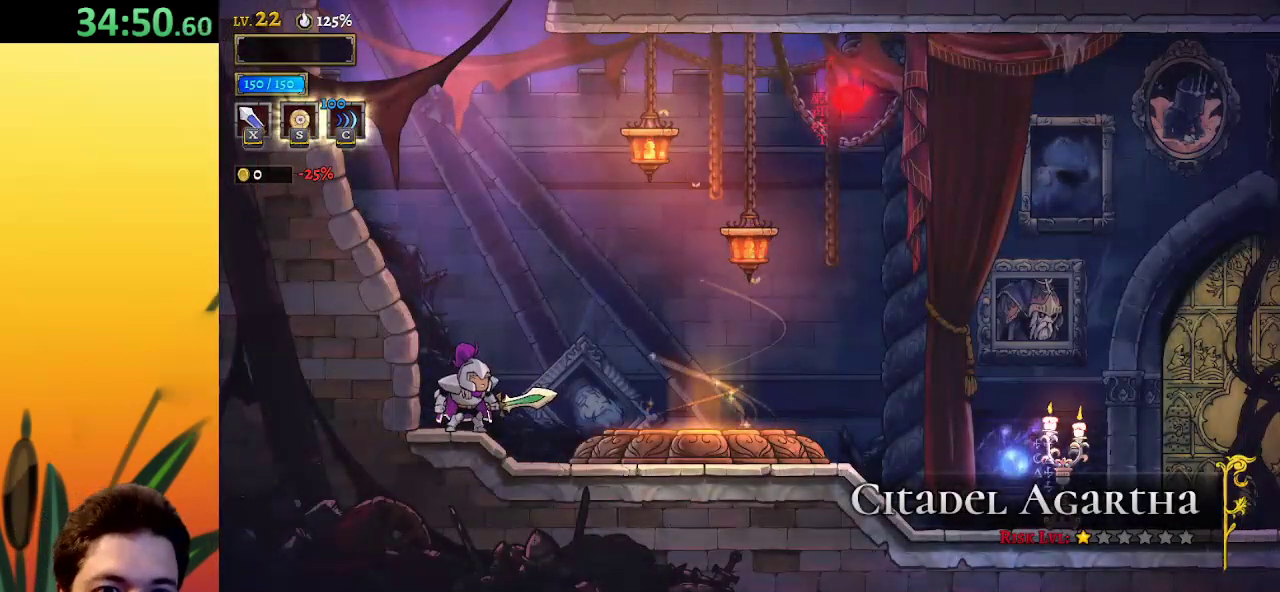
{"keys": ["right"], "events": []}